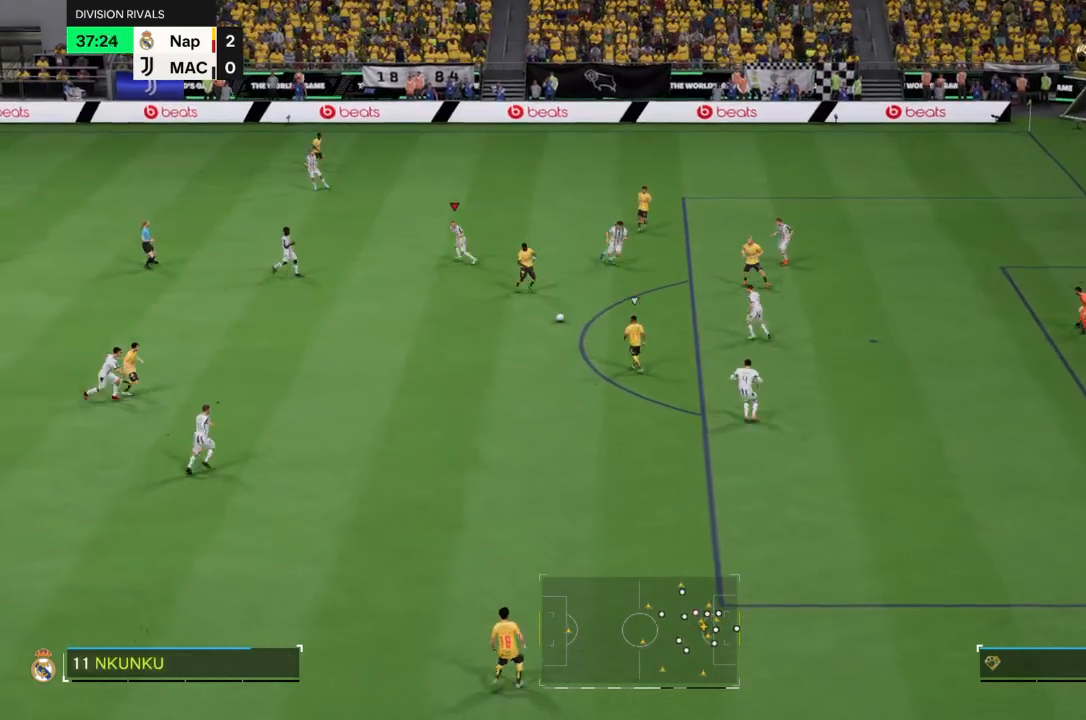
Gameplay with a controller (PlayStation layout); each line is a JSON object with the inputs held at the frame after it (dt_ms = milliseconds from this image to that frame). "events" lists button and stick changes between this image and that frame as [ms after this image, input, new state], when the widget could be followed in between. Not read: L3 R3.
{"dt_ms": 501, "buttons": ["R2"], "left_stick": "down-left", "right_stick": "center", "events": [[401, "left_stick", "down-left"]]}
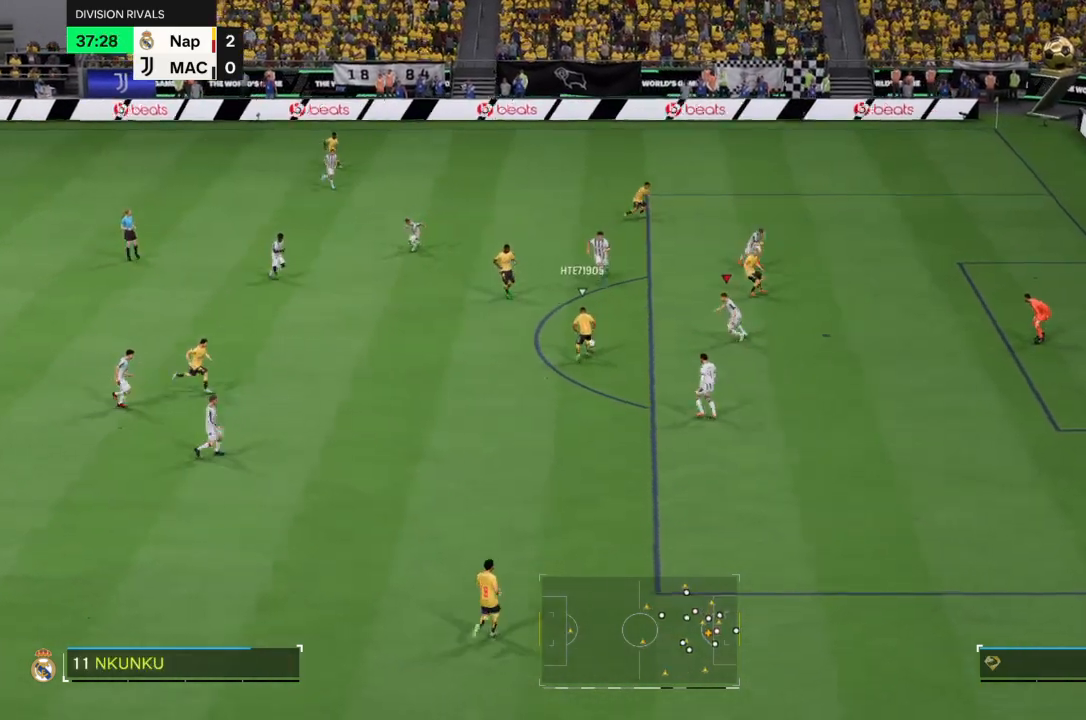
{"dt_ms": 500, "buttons": ["R2"], "left_stick": "left", "right_stick": "center", "events": [[67, "left_stick", "down"], [200, "L1", "down"], [233, "left_stick", "left"], [333, "L1", "up"]]}
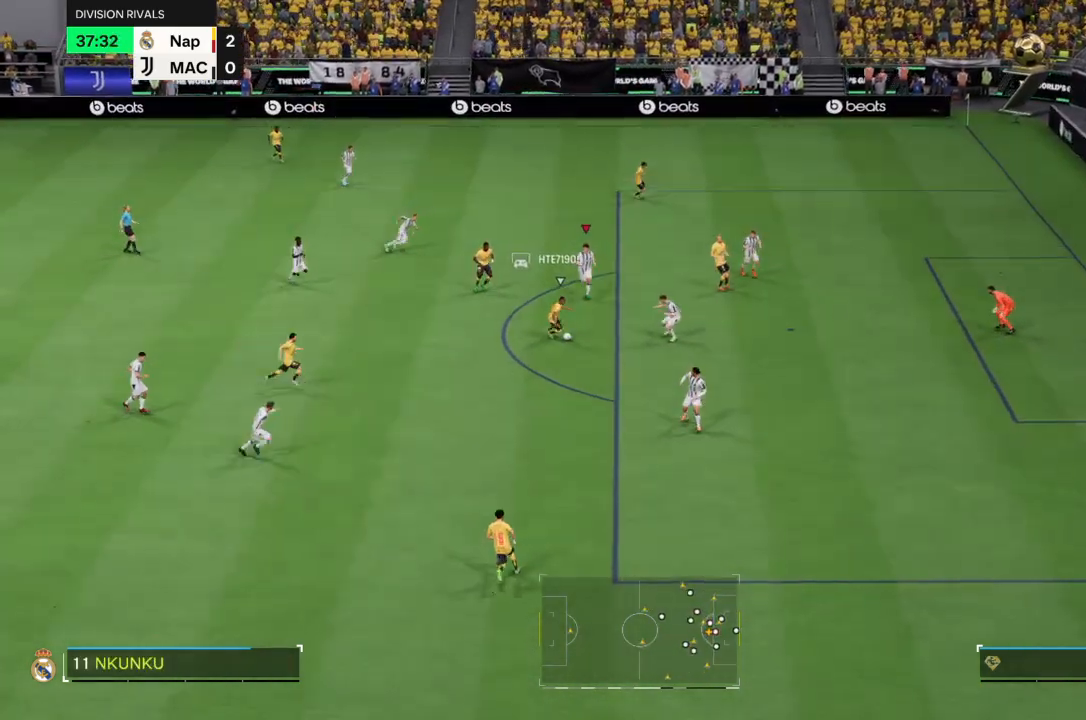
{"dt_ms": 501, "buttons": ["R2"], "left_stick": "down-left", "right_stick": "down", "events": [[34, "L1", "down"], [34, "left_stick", "up-left"], [167, "L1", "up"], [301, "left_stick", "left"], [434, "left_stick", "down-left"], [467, "right_stick", "down"]]}
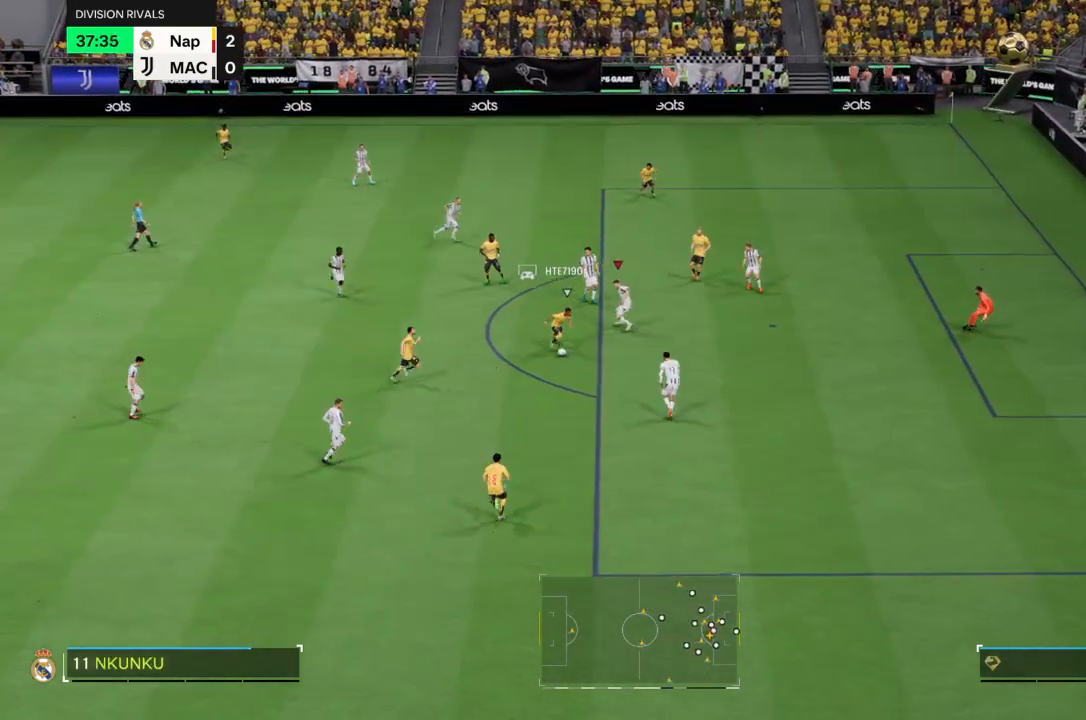
{"dt_ms": 500, "buttons": ["R2"], "left_stick": "down-right", "right_stick": "center", "events": [[33, "right_stick", "center"], [100, "left_stick", "down"], [434, "left_stick", "down-right"]]}
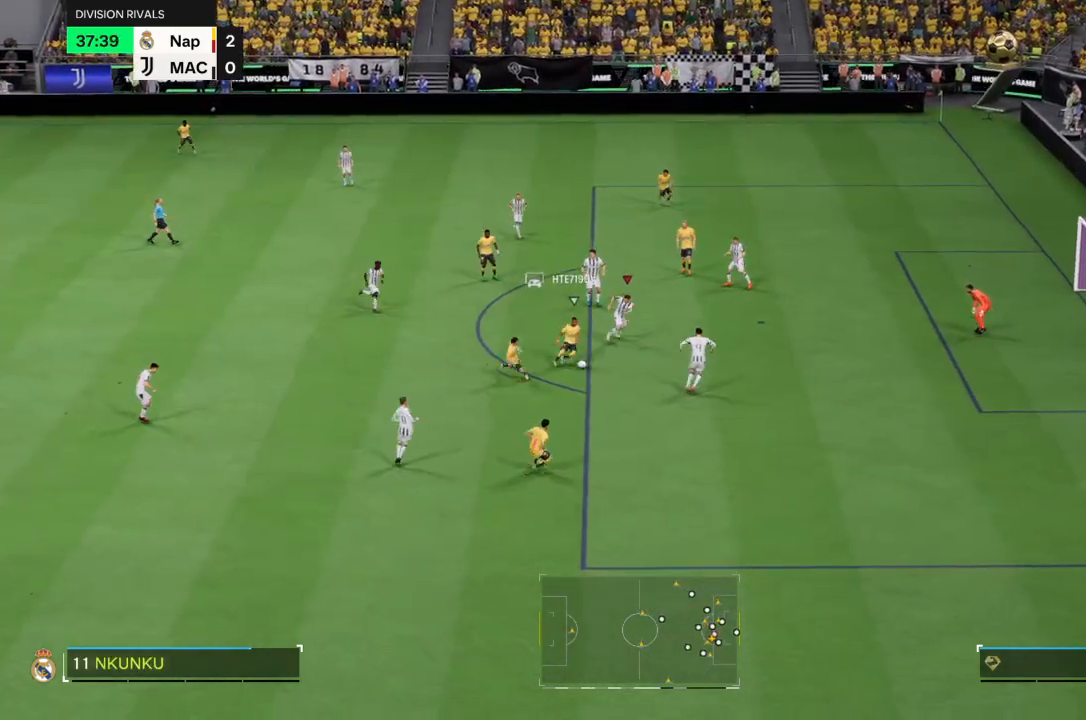
{"dt_ms": 501, "buttons": ["CIRCLE", "R2"], "left_stick": "down", "right_stick": "center", "events": [[134, "left_stick", "down"], [267, "right_stick", "left"], [434, "CIRCLE", "down"], [434, "R1", "down"], [434, "right_stick", "down-right"], [501, "R1", "up"], [501, "right_stick", "center"]]}
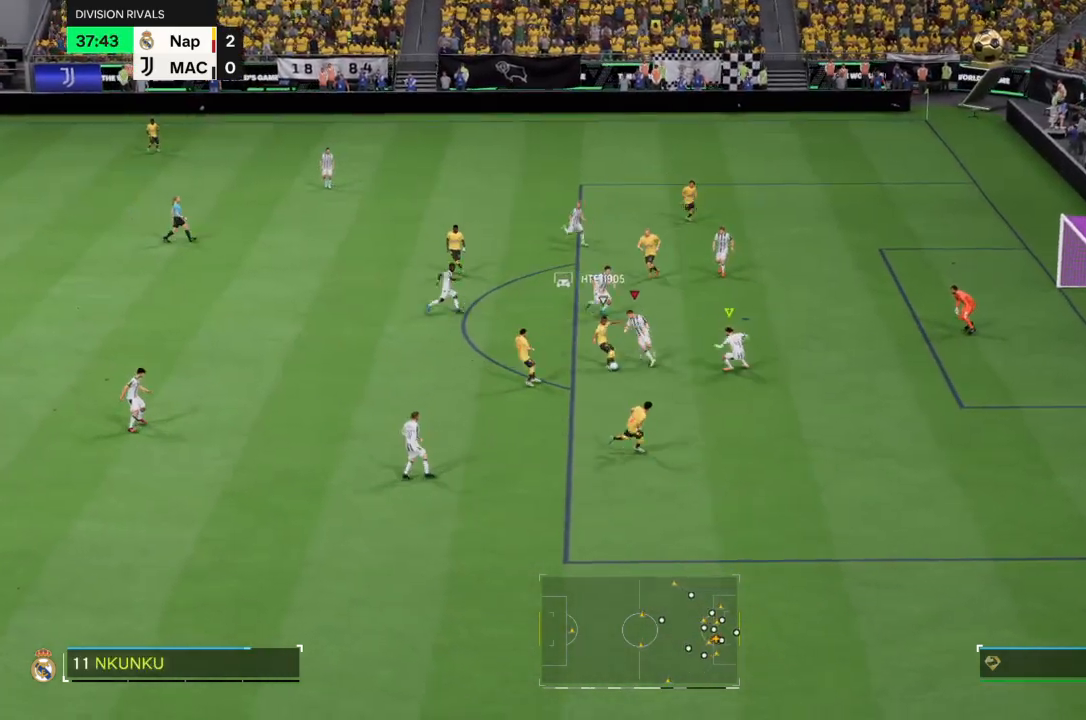
{"dt_ms": 500, "buttons": ["R2"], "left_stick": "down-left", "right_stick": "left", "events": [[67, "left_stick", "down-left"], [100, "CIRCLE", "up"], [267, "right_stick", "left"]]}
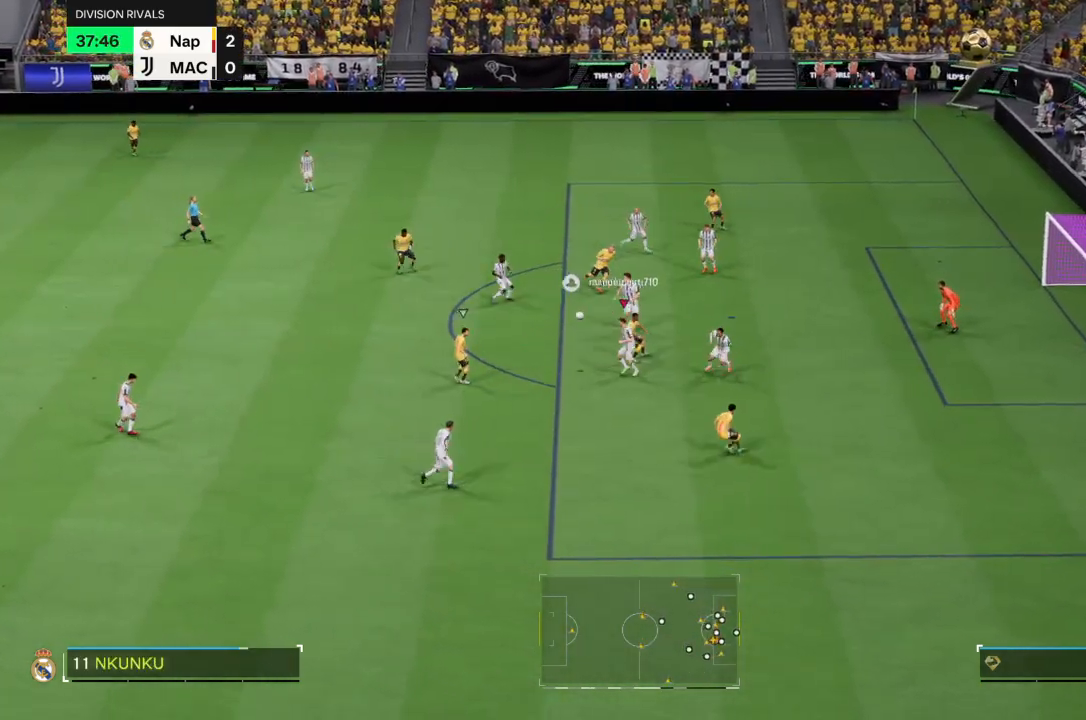
{"dt_ms": 501, "buttons": [], "left_stick": "down-left", "right_stick": "center"}
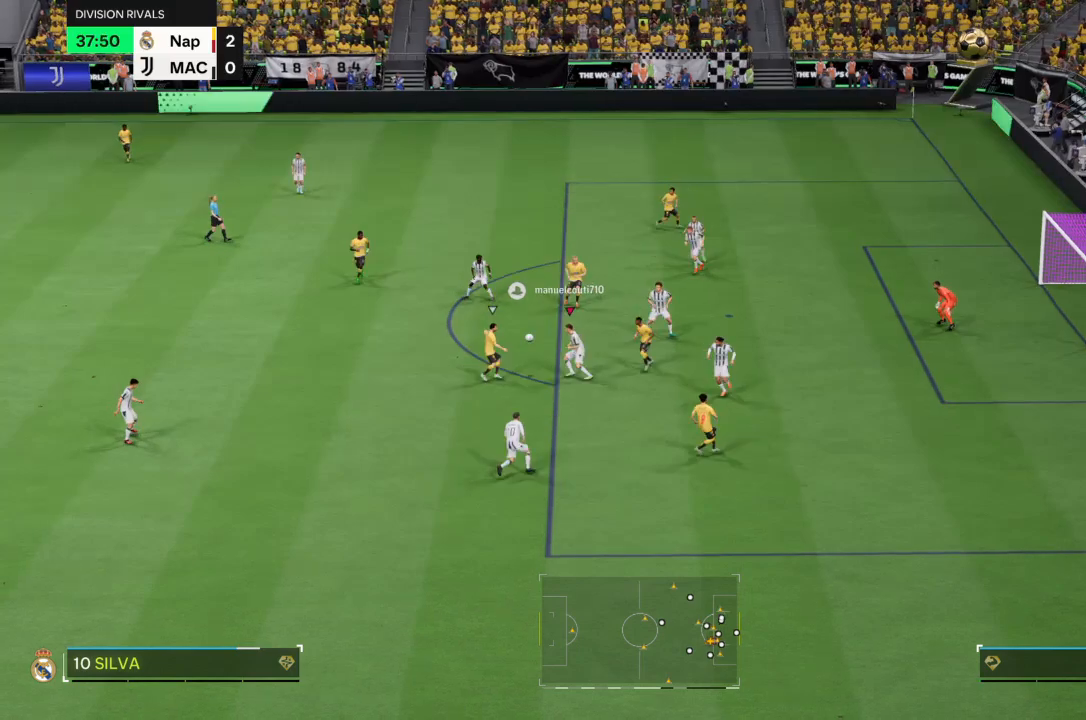
{"dt_ms": 500, "buttons": [], "left_stick": "left", "right_stick": "center", "events": [[434, "left_stick", "left"]]}
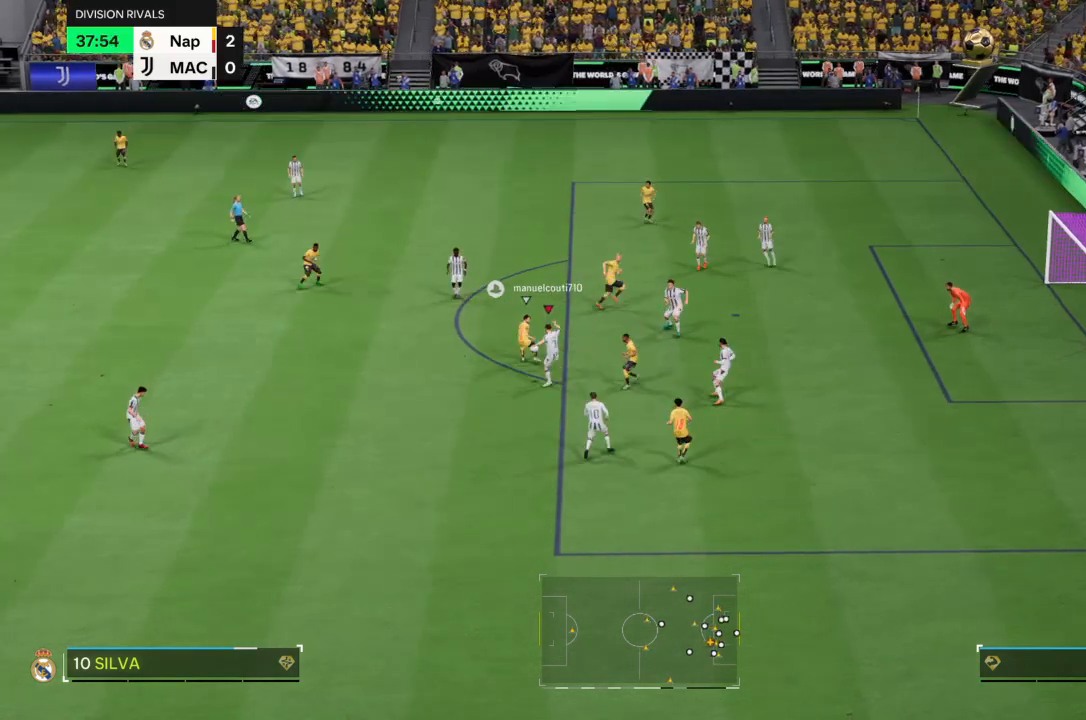
{"dt_ms": 501, "buttons": [], "left_stick": "up-left", "right_stick": "center", "events": [[434, "left_stick", "up-left"]]}
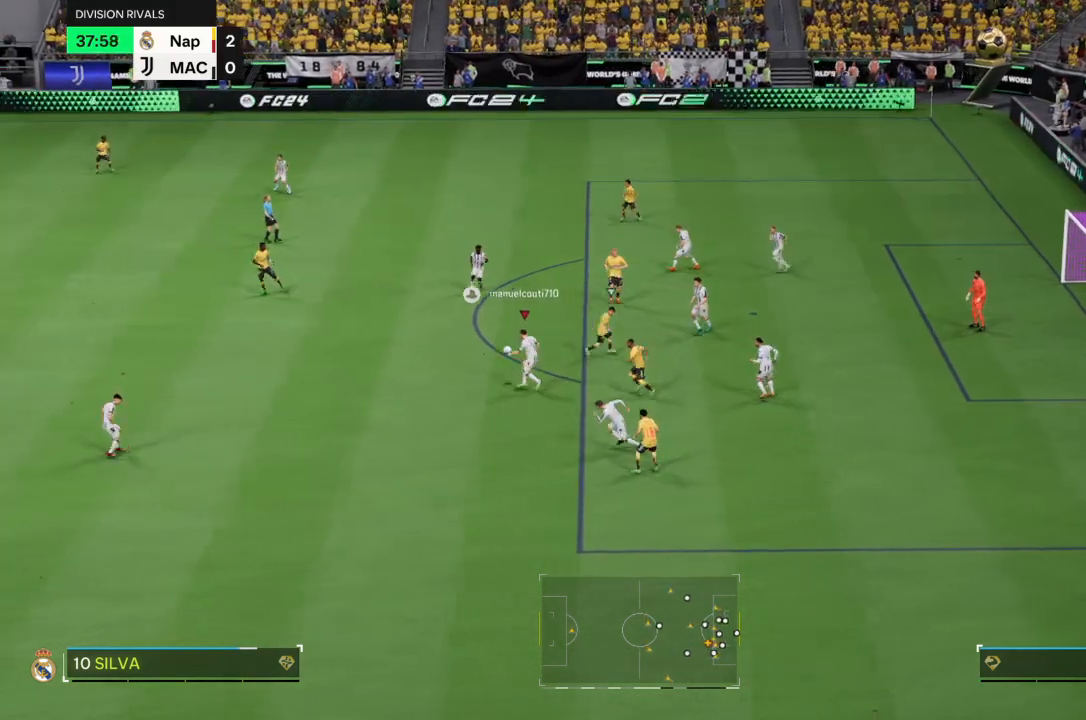
{"dt_ms": 967, "buttons": [], "left_stick": "left", "right_stick": "center"}
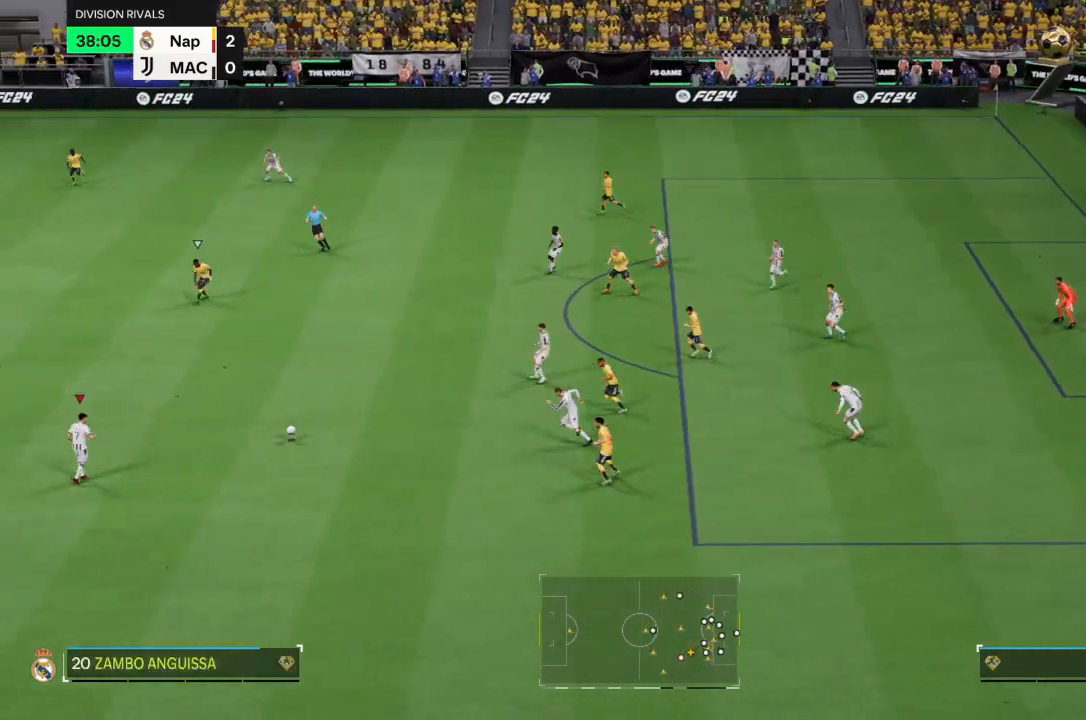
{"dt_ms": 501, "buttons": [], "left_stick": "left", "right_stick": "center", "events": [[134, "right_stick", "down"], [201, "right_stick", "center"]]}
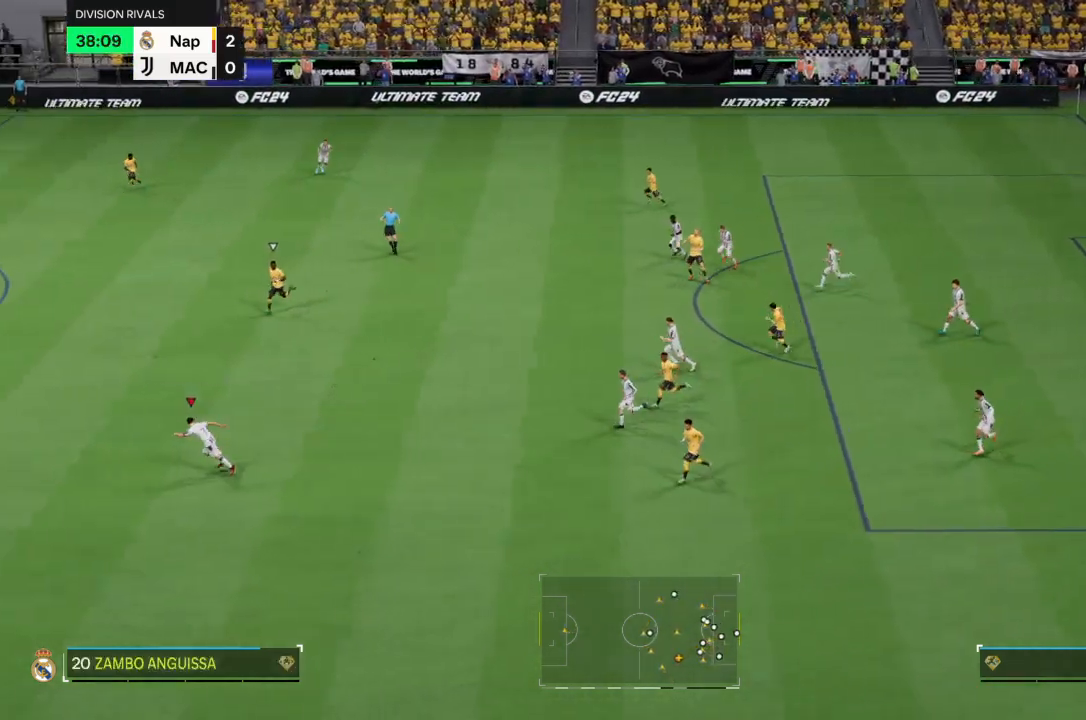
{"dt_ms": 500, "buttons": ["R2"], "left_stick": "left", "right_stick": "center", "events": [[500, "R2", "down"]]}
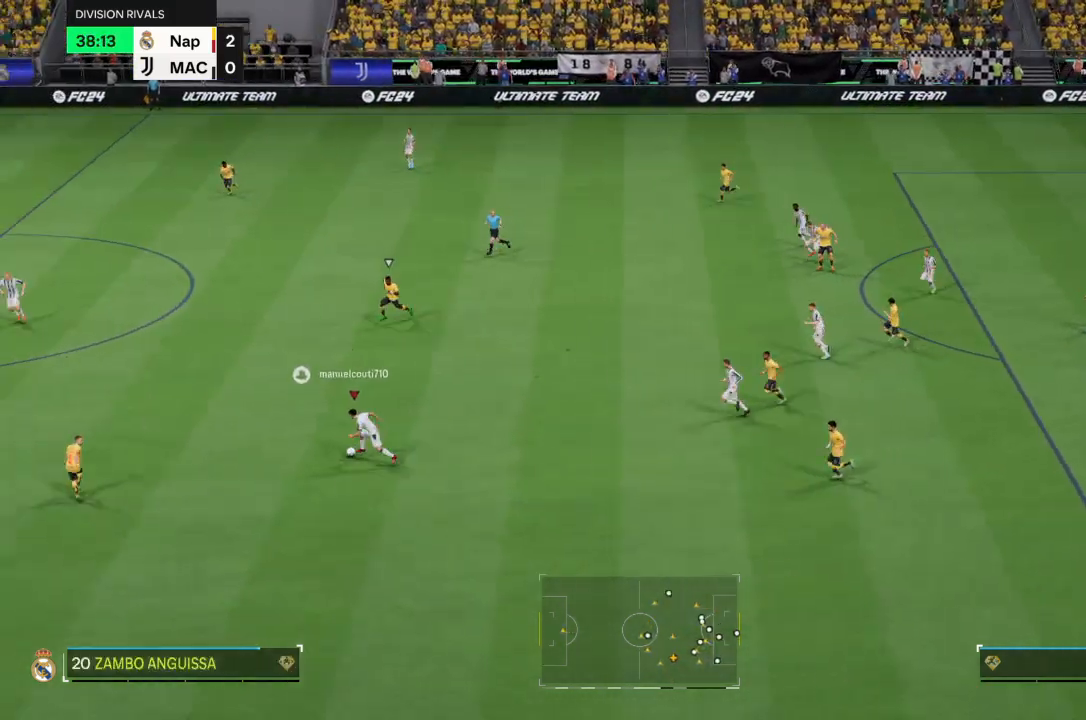
{"dt_ms": 501, "buttons": [], "left_stick": "down", "right_stick": "center", "events": [[368, "R2", "up"], [501, "left_stick", "down"]]}
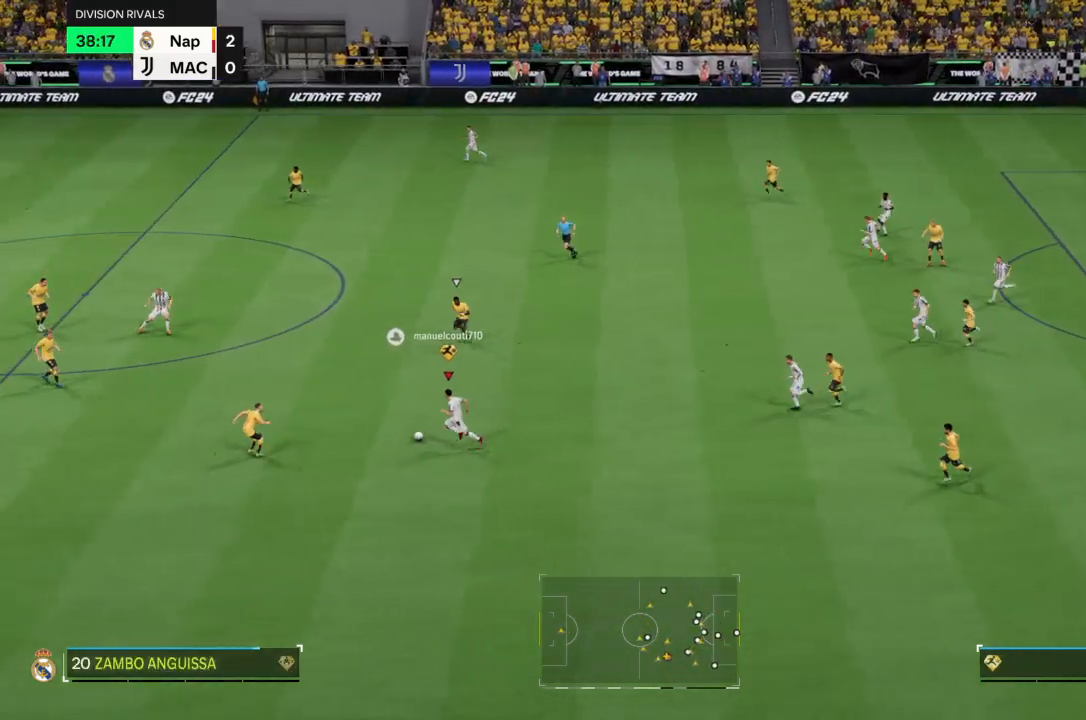
{"dt_ms": 500, "buttons": ["R2"], "left_stick": "down-left", "right_stick": "center", "events": [[234, "R2", "down"], [334, "R2", "up"], [400, "R2", "down"], [400, "left_stick", "down-left"]]}
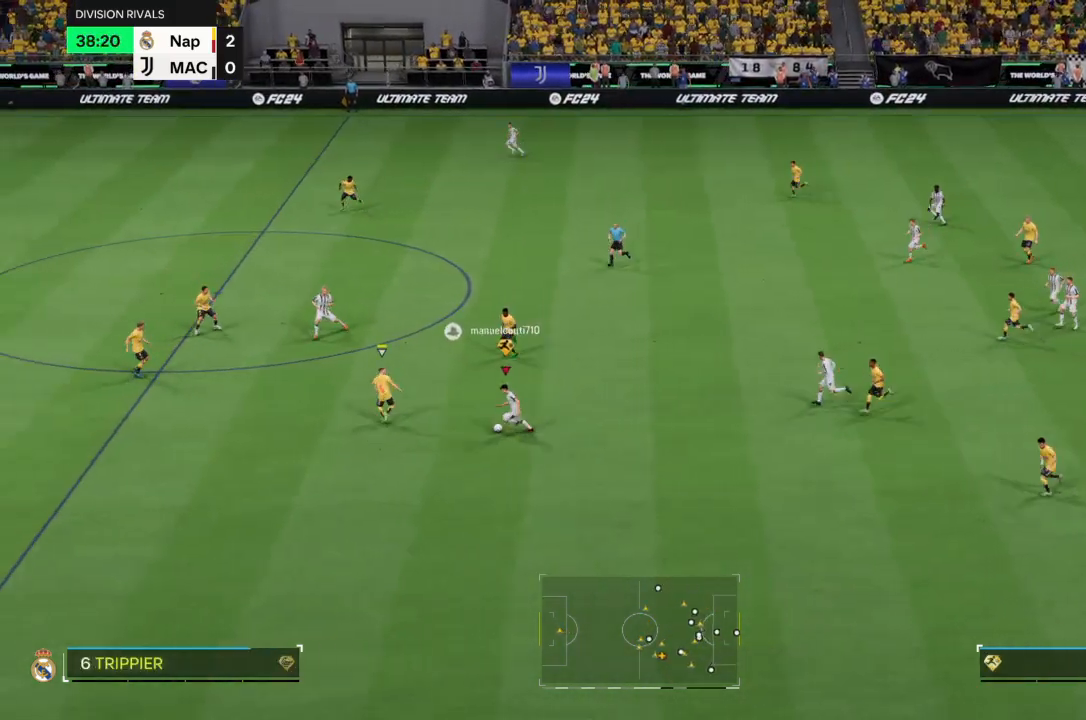
{"dt_ms": 501, "buttons": ["R2"], "left_stick": "down-left", "right_stick": "center", "events": []}
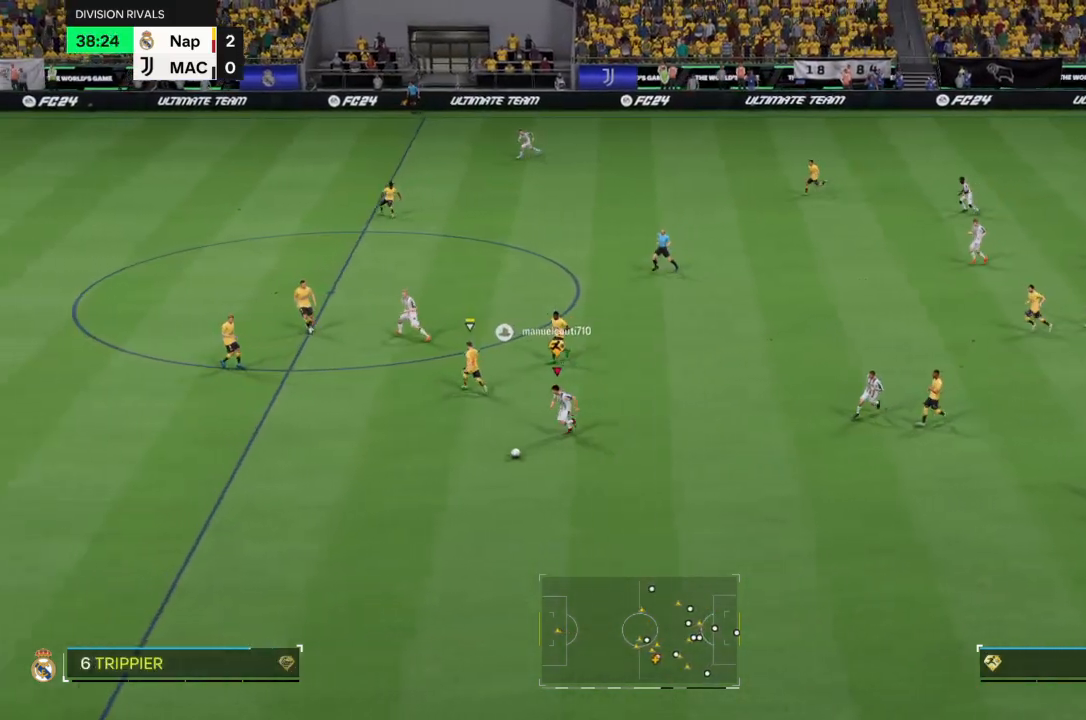
{"dt_ms": 500, "buttons": ["R2"], "left_stick": "down-left", "right_stick": "center", "events": []}
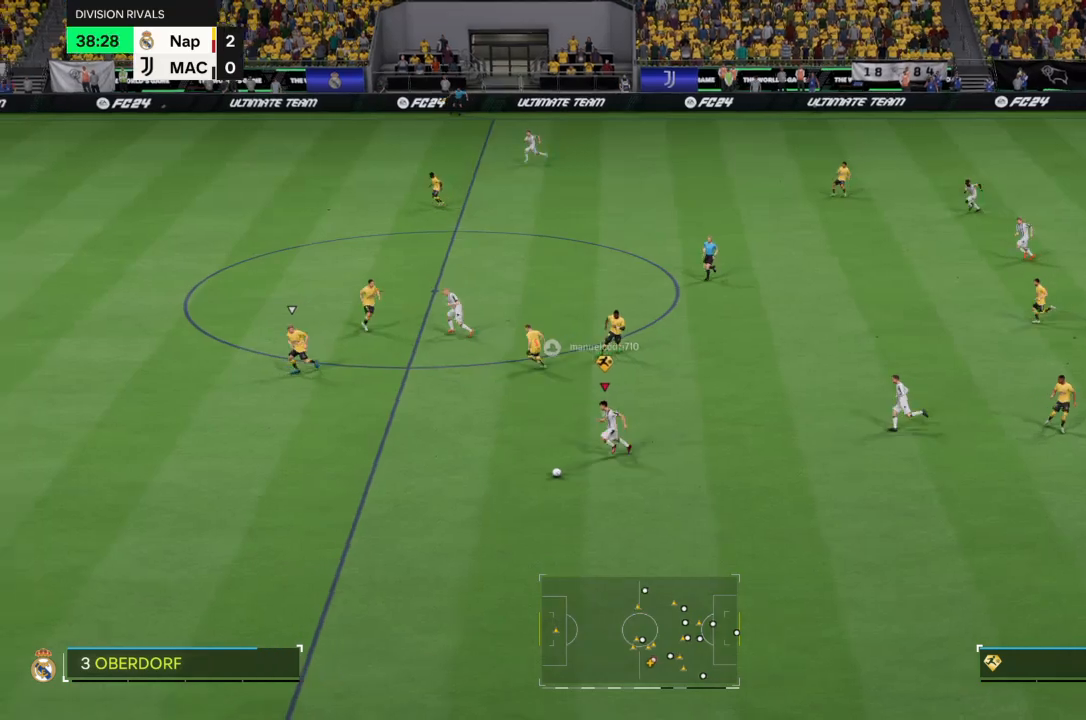
{"dt_ms": 501, "buttons": ["R2"], "left_stick": "down-left", "right_stick": "center", "events": []}
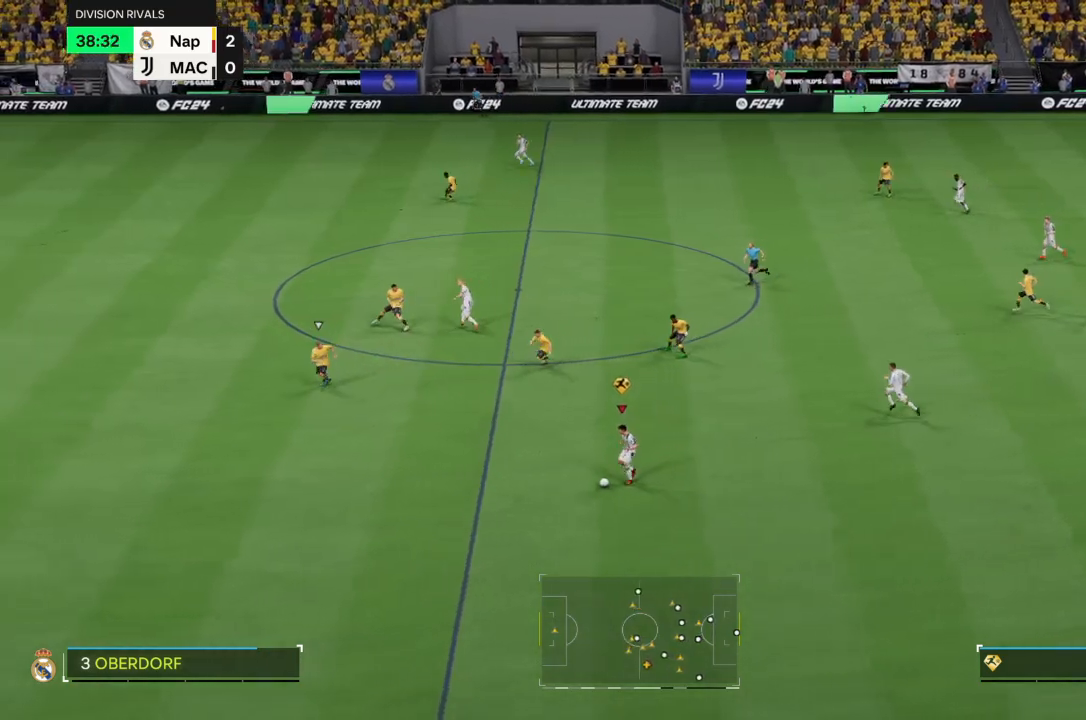
{"dt_ms": 500, "buttons": ["R2"], "left_stick": "down-left", "right_stick": "center", "events": []}
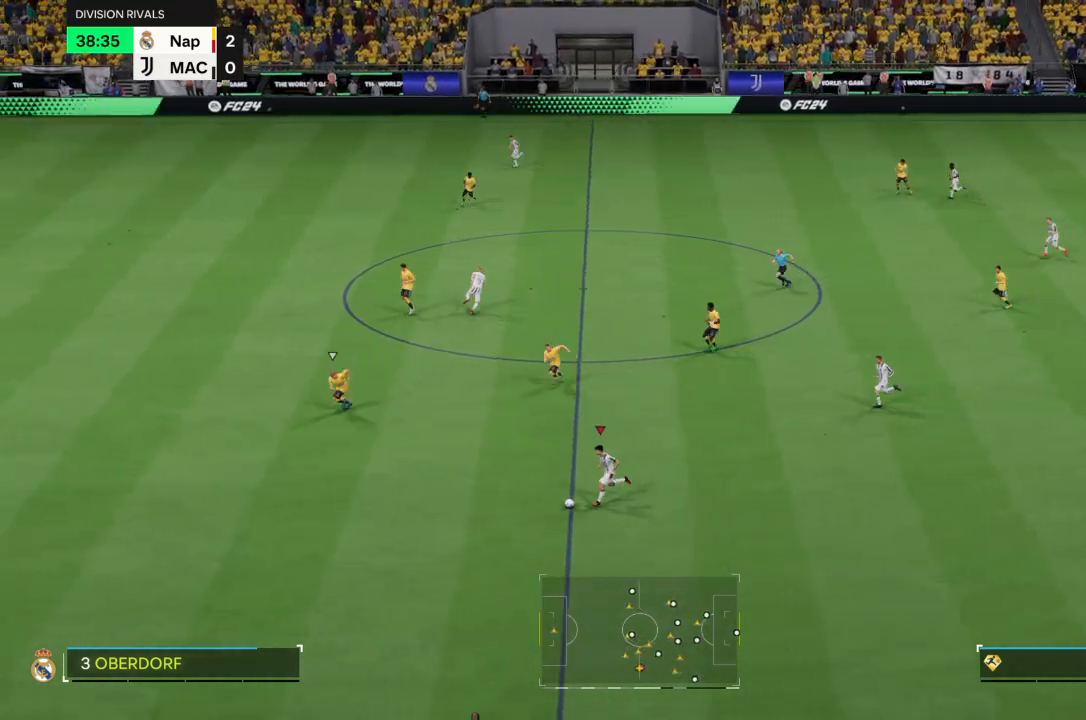
{"dt_ms": 501, "buttons": ["R2"], "left_stick": "down-left", "right_stick": "center", "events": []}
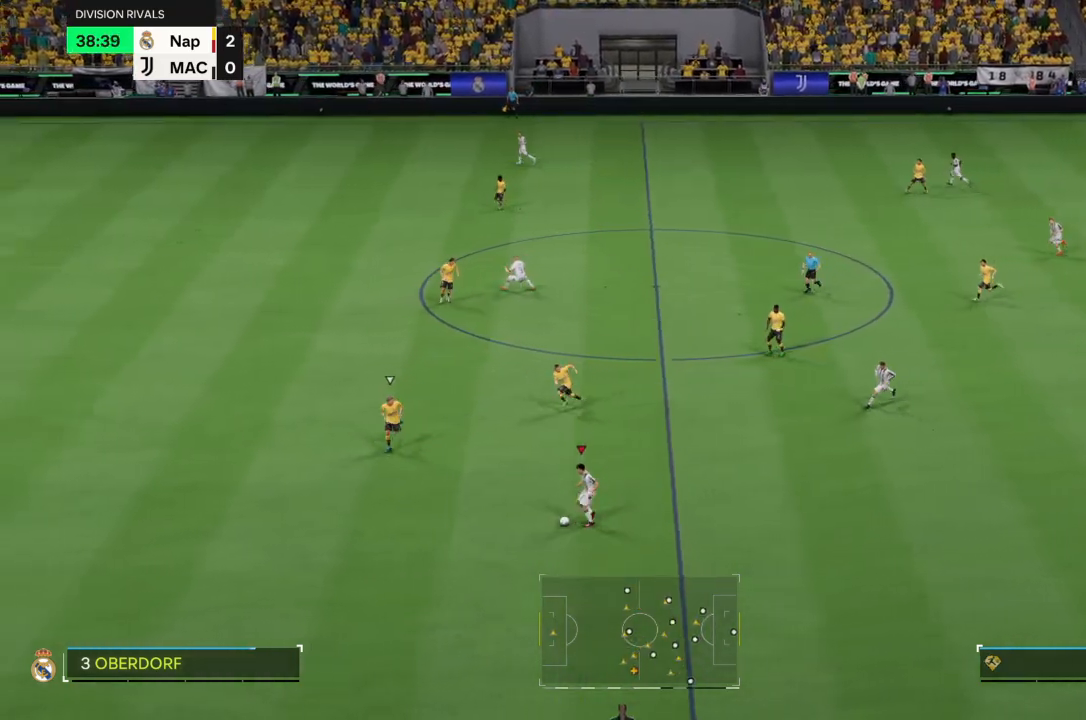
{"dt_ms": 500, "buttons": ["R2"], "left_stick": "down-left", "right_stick": "center", "events": []}
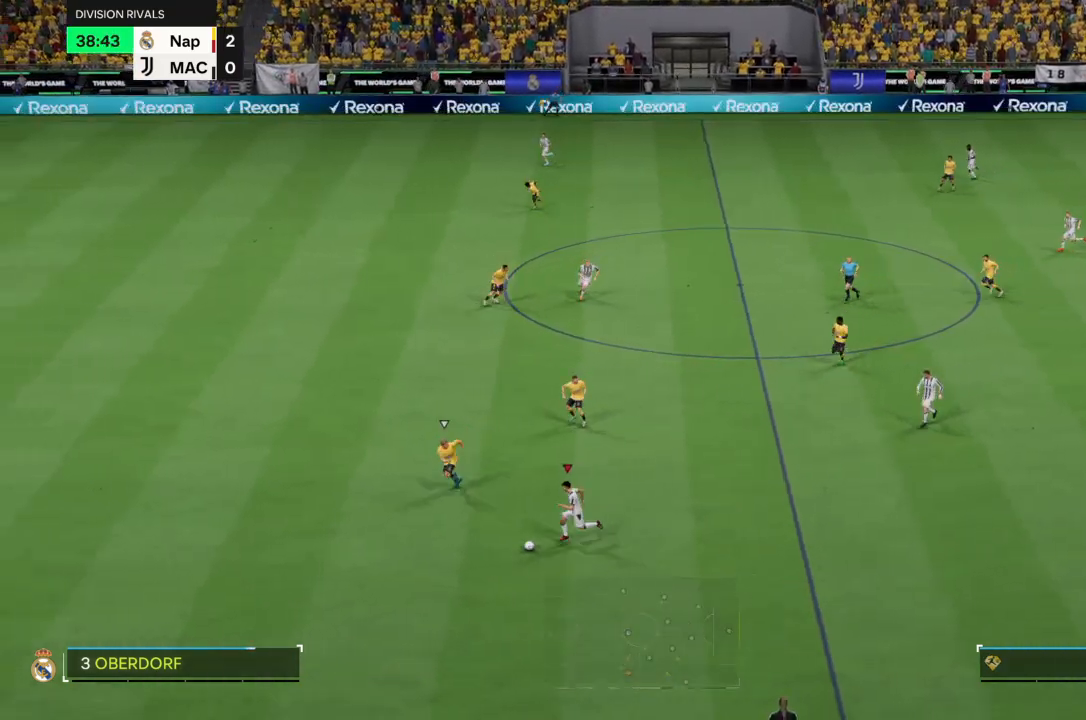
{"dt_ms": 501, "buttons": ["R2"], "left_stick": "down-left", "right_stick": "center", "events": [[167, "R2", "up"], [267, "R2", "down"], [401, "R2", "up"], [501, "R2", "down"]]}
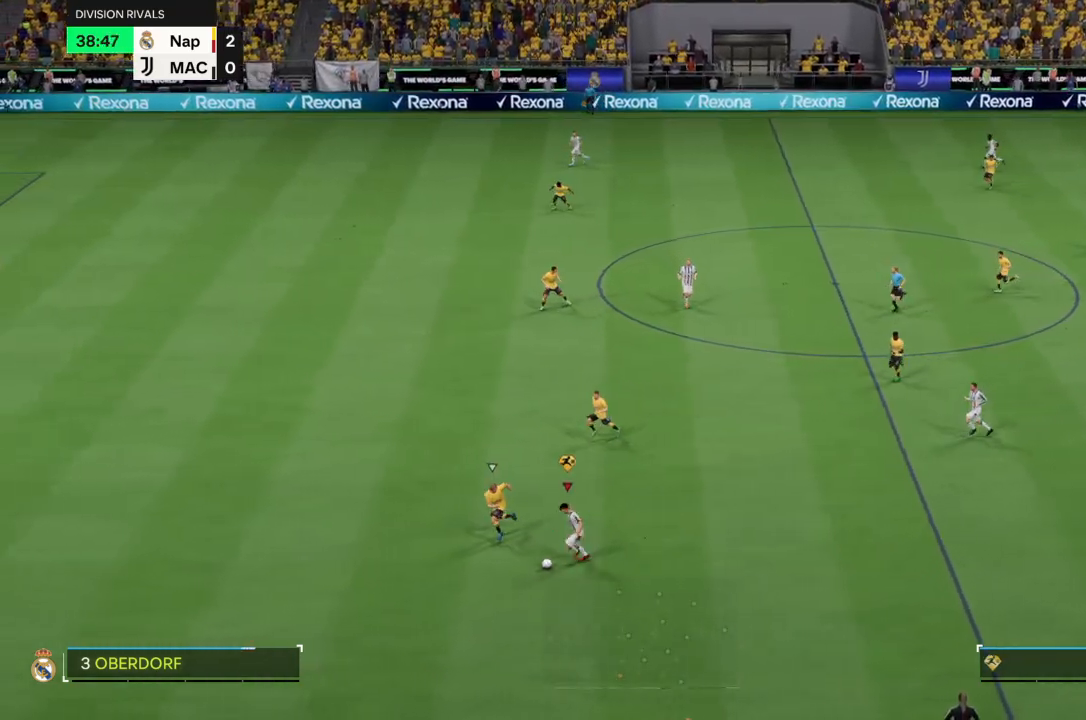
{"dt_ms": 500, "buttons": ["R2"], "left_stick": "down-left", "right_stick": "center", "events": []}
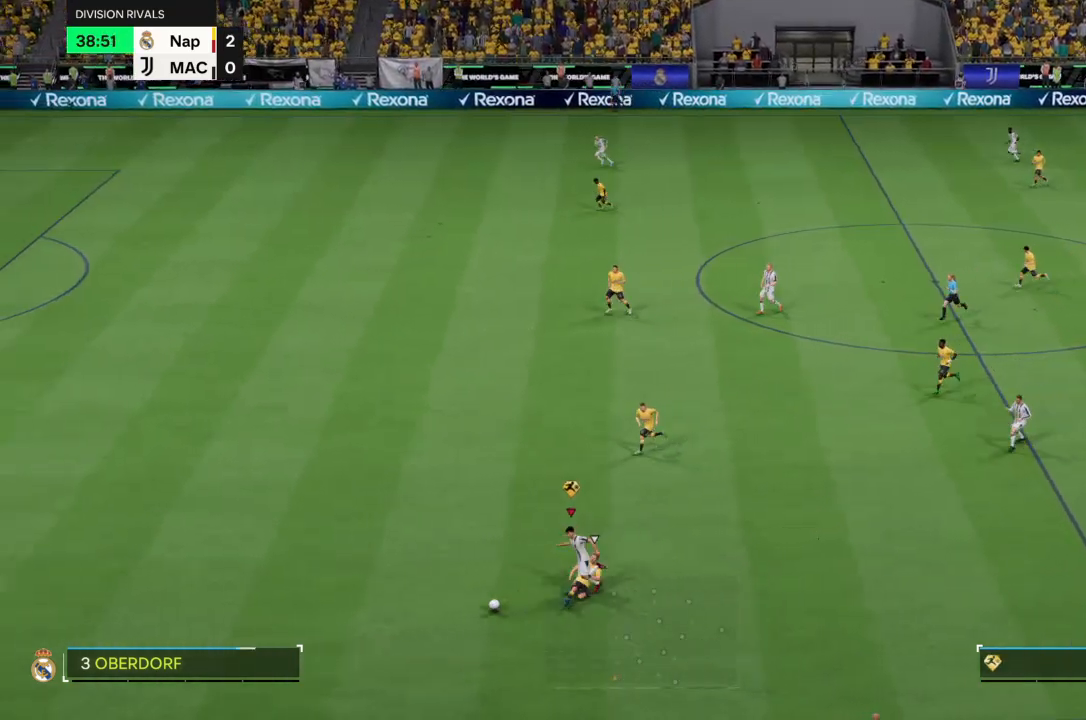
{"dt_ms": 501, "buttons": ["R2"], "left_stick": "down-left", "right_stick": "center", "events": []}
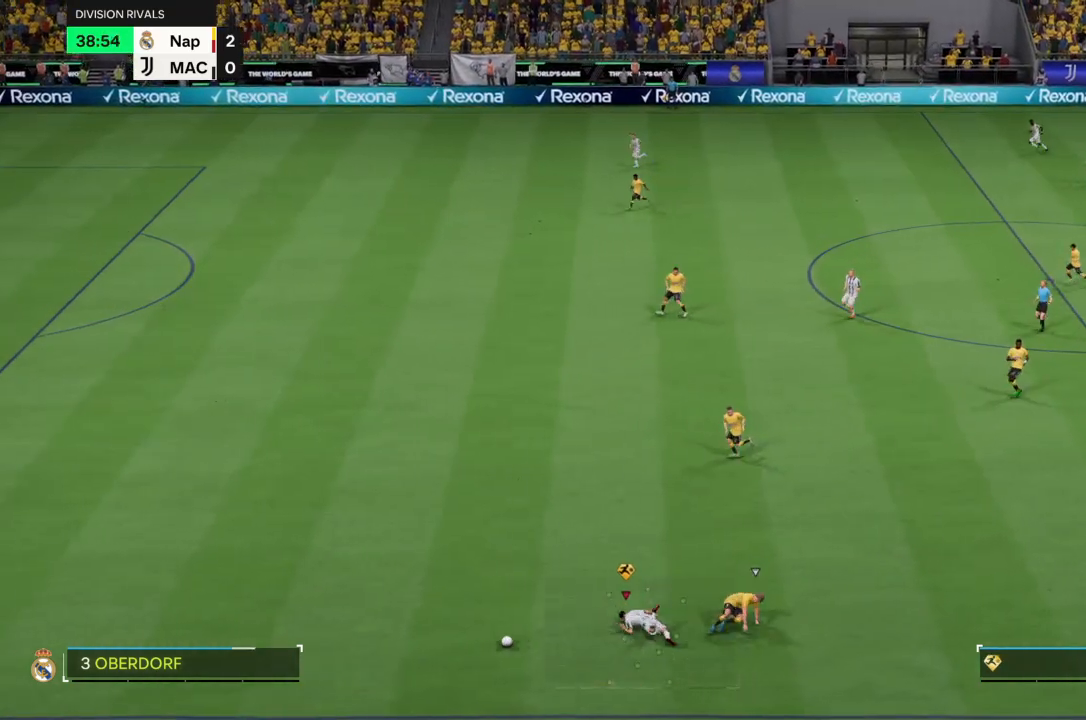
{"dt_ms": 500, "buttons": [], "left_stick": "center", "right_stick": "center", "events": [[267, "R2", "up"], [267, "left_stick", "center"]]}
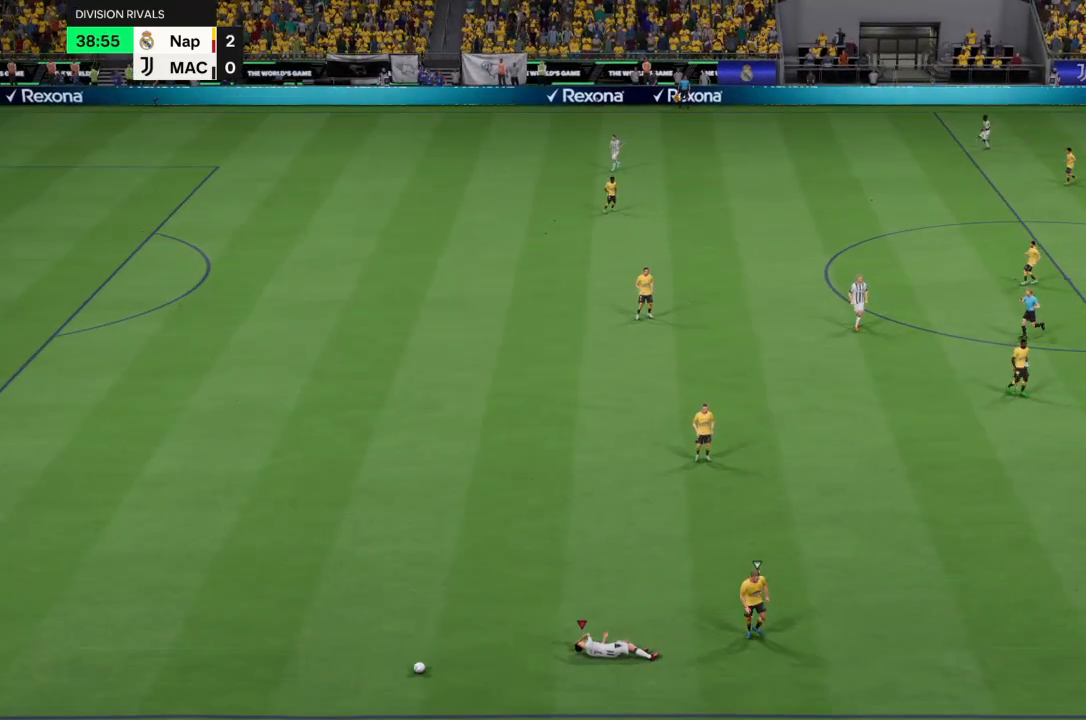
{"dt_ms": 501, "buttons": [], "left_stick": "center", "right_stick": "center", "events": []}
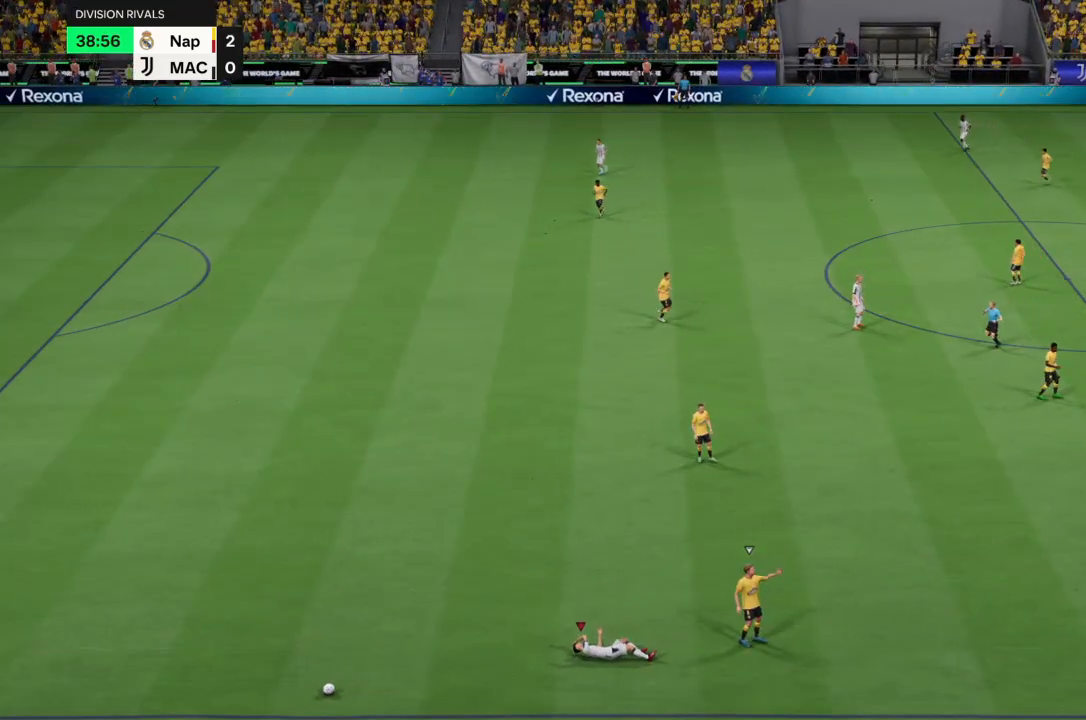
{"dt_ms": 500, "buttons": [], "left_stick": "center", "right_stick": "center", "events": []}